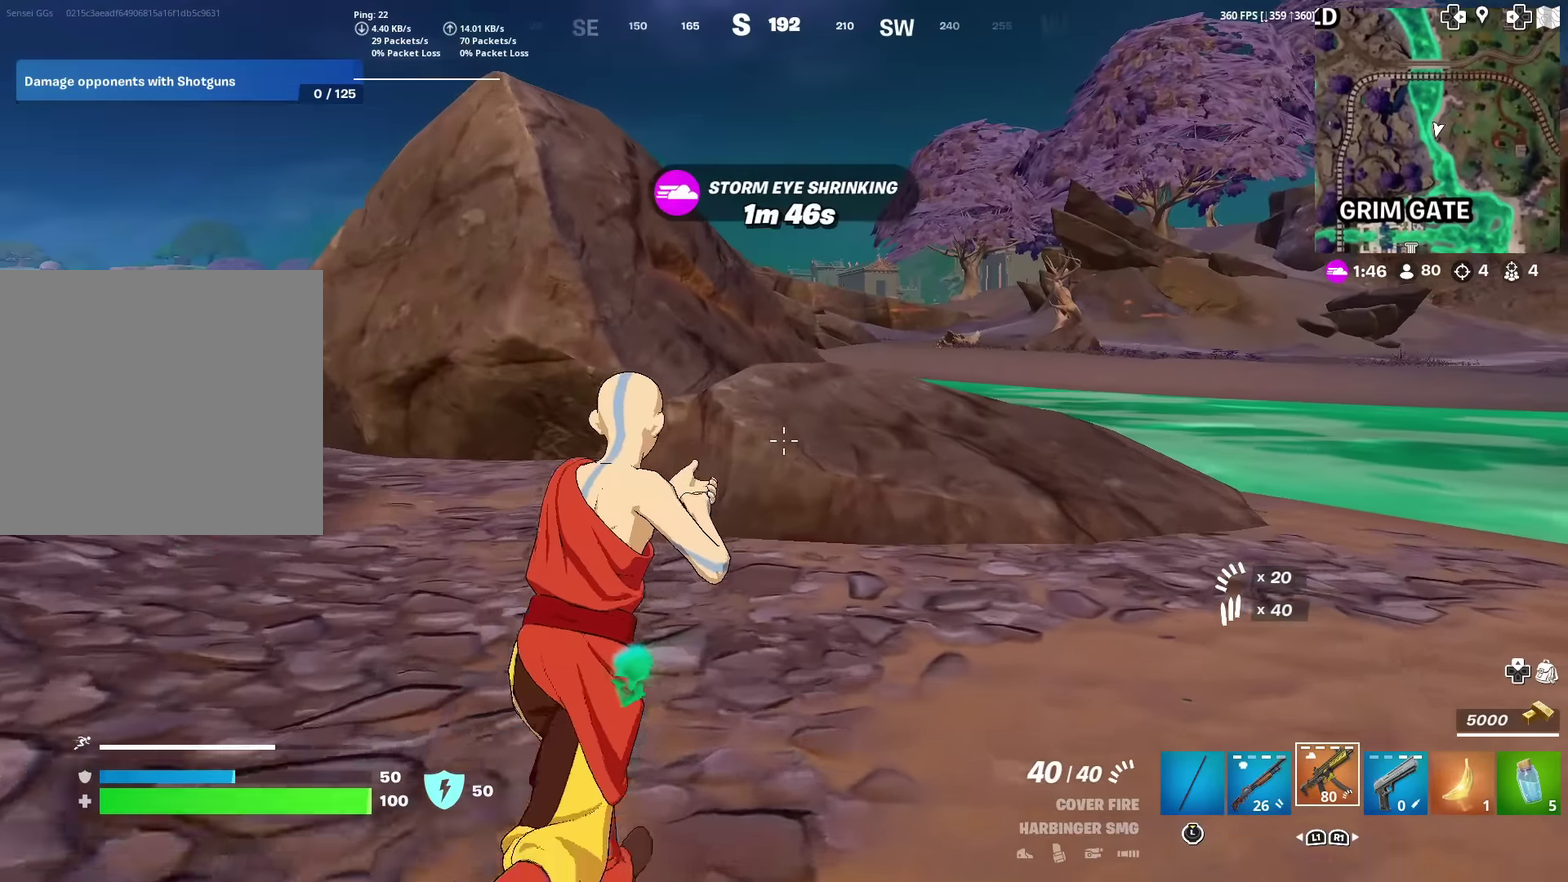
Gameplay with a controller (PlayStation layout); each line is a JSON object with the inputs held at the frame after it (dt_ms = milliseconds from this image to that frame). "events" lists button and stick changes between this image and that frame as [ms after this image, input, new state], when the widget could be followed in between. This document gives stick clicks only as held states, not as events. Not read: TOUCHPAD.
{"dt_ms": 700, "buttons": [], "left_stick": "up", "right_stick": "center", "events": [[434, "CROSS", "down"], [517, "CROSS", "up"]]}
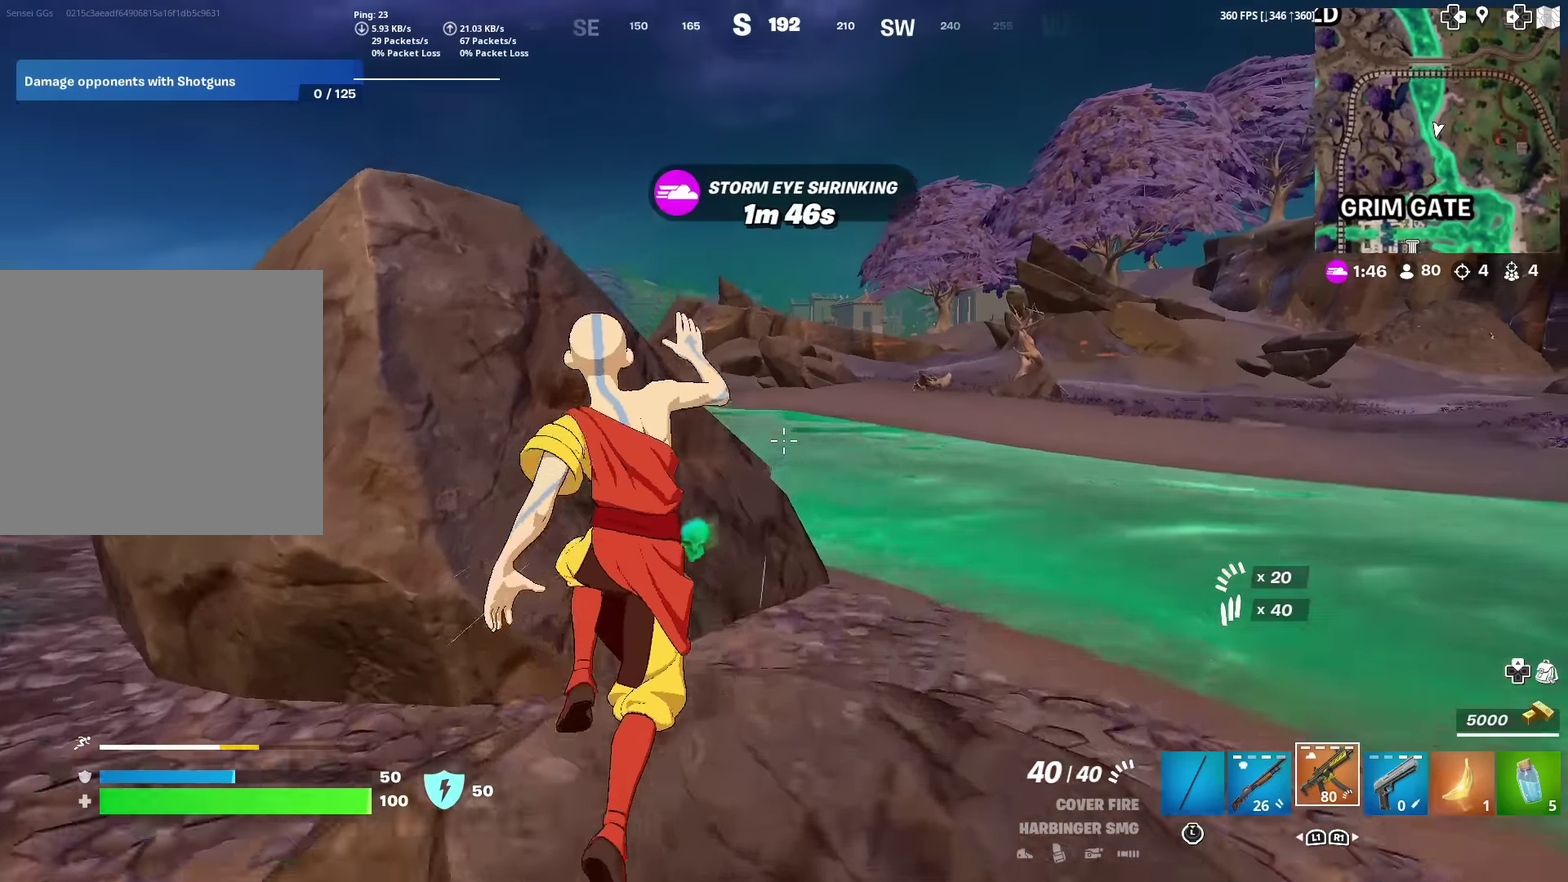
{"dt_ms": 301, "buttons": [], "left_stick": "up", "right_stick": "center", "events": [[84, "CROSS", "down"], [201, "CROSS", "up"]]}
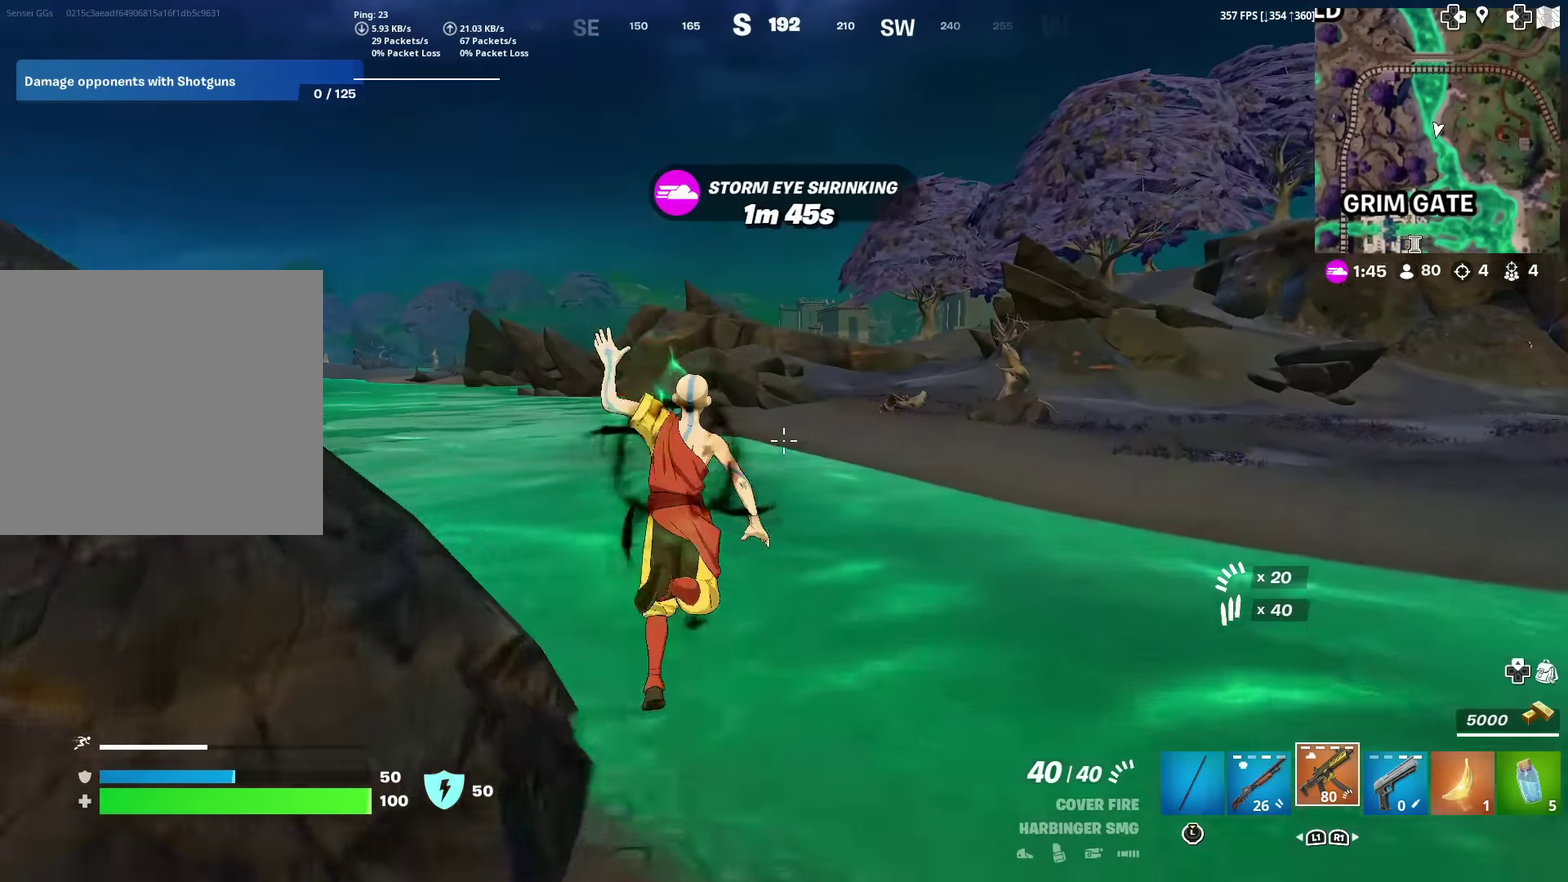
{"dt_ms": 901, "buttons": ["CROSS"], "left_stick": "up", "right_stick": "center", "events": [[317, "right_stick", "left"], [383, "right_stick", "center"], [851, "CROSS", "down"]]}
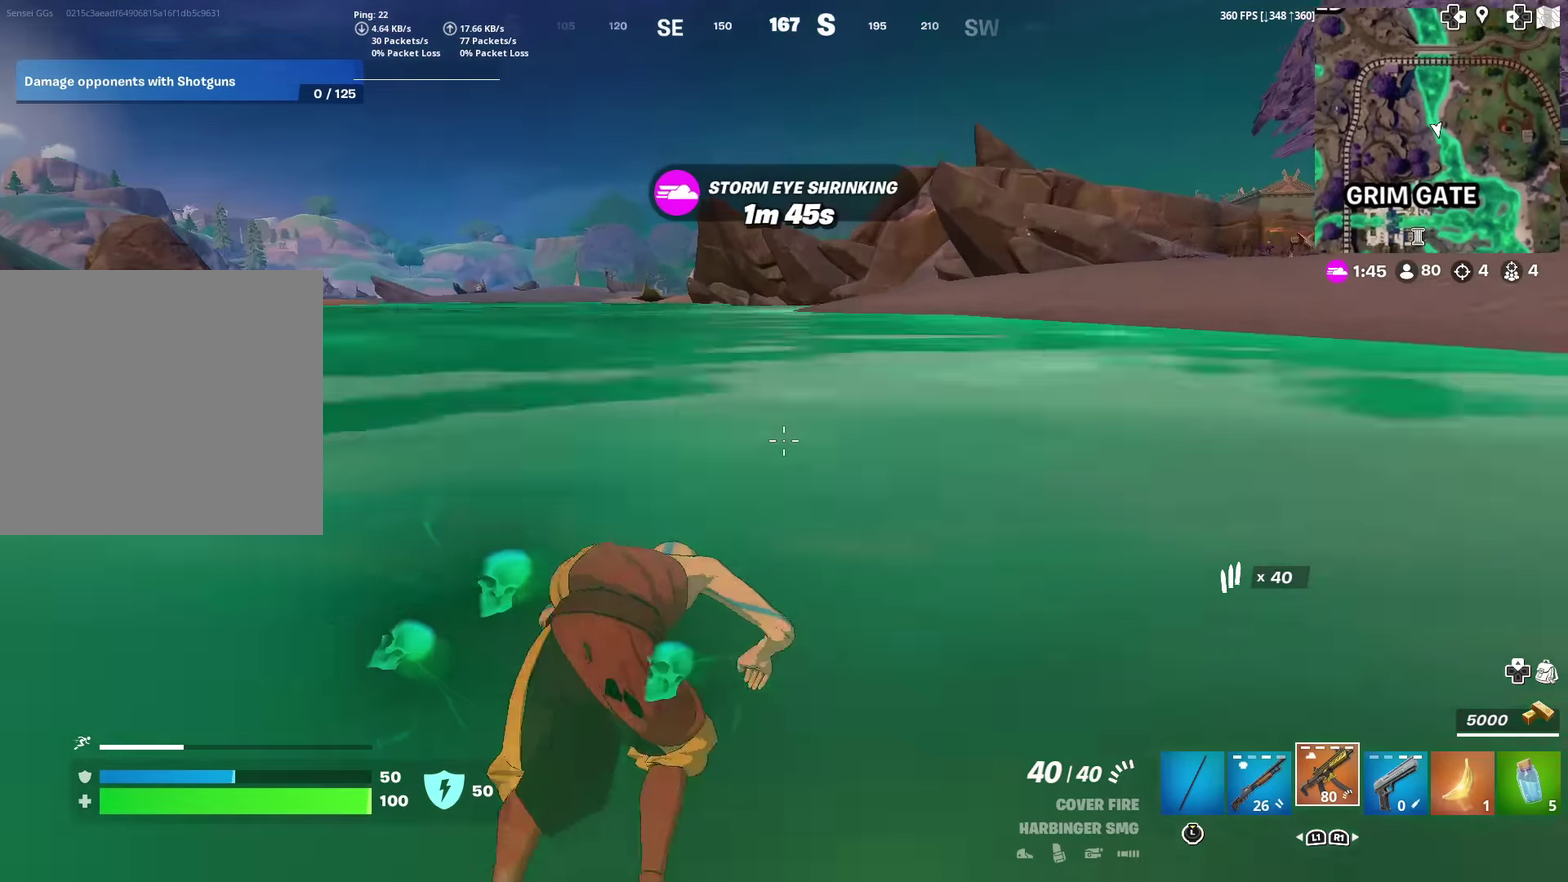
{"dt_ms": 300, "buttons": [], "left_stick": "up", "right_stick": "center", "events": [[33, "CROSS", "up"], [183, "CROSS", "down"], [283, "CROSS", "up"]]}
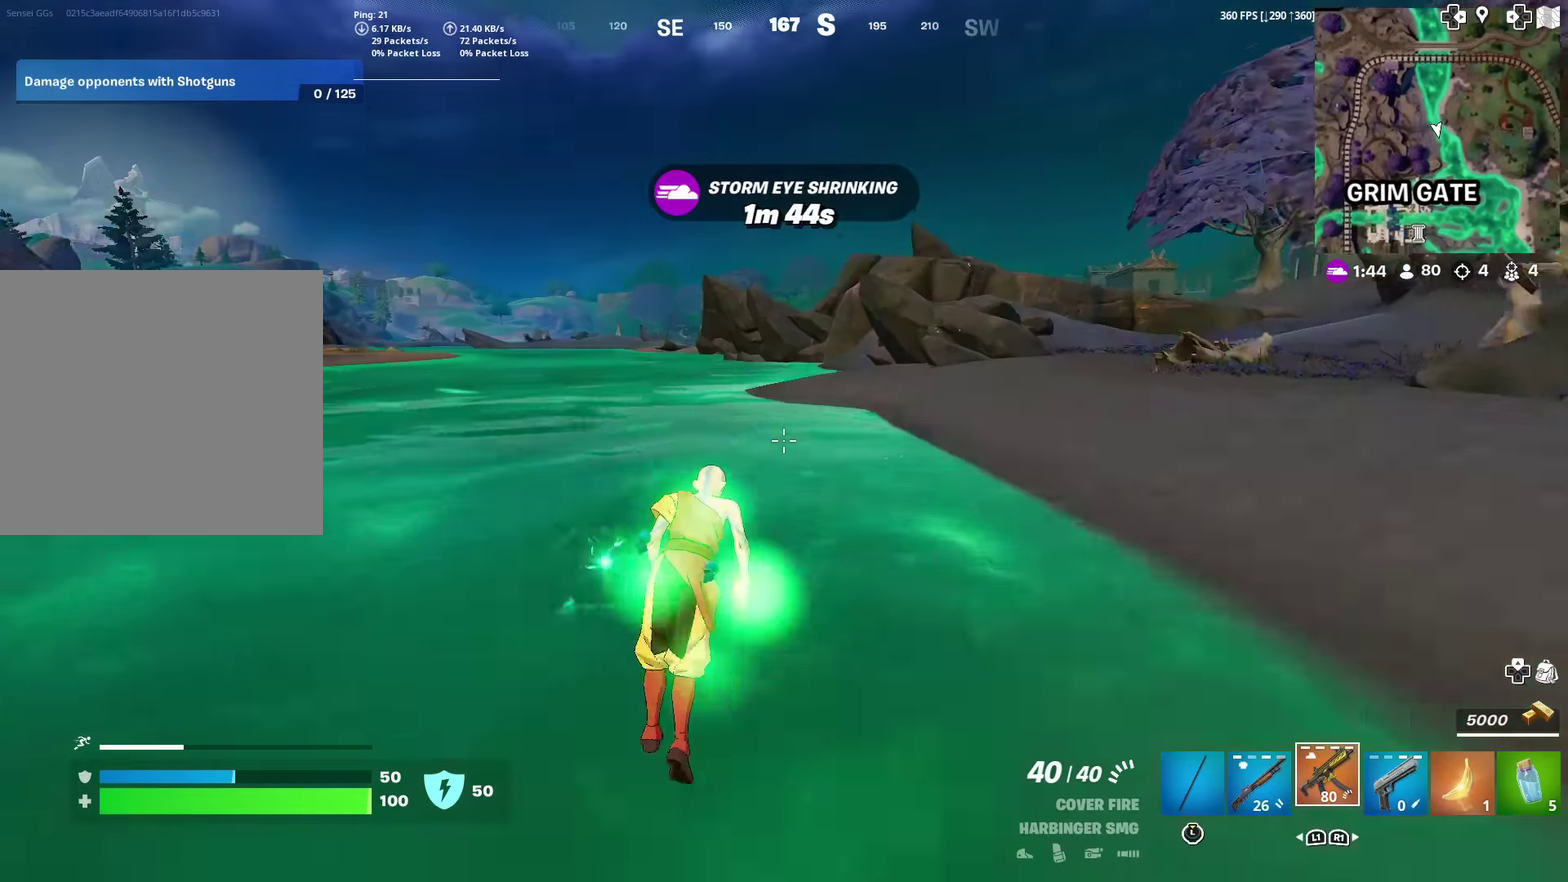
{"dt_ms": 601, "buttons": [], "left_stick": "up", "right_stick": "center", "events": []}
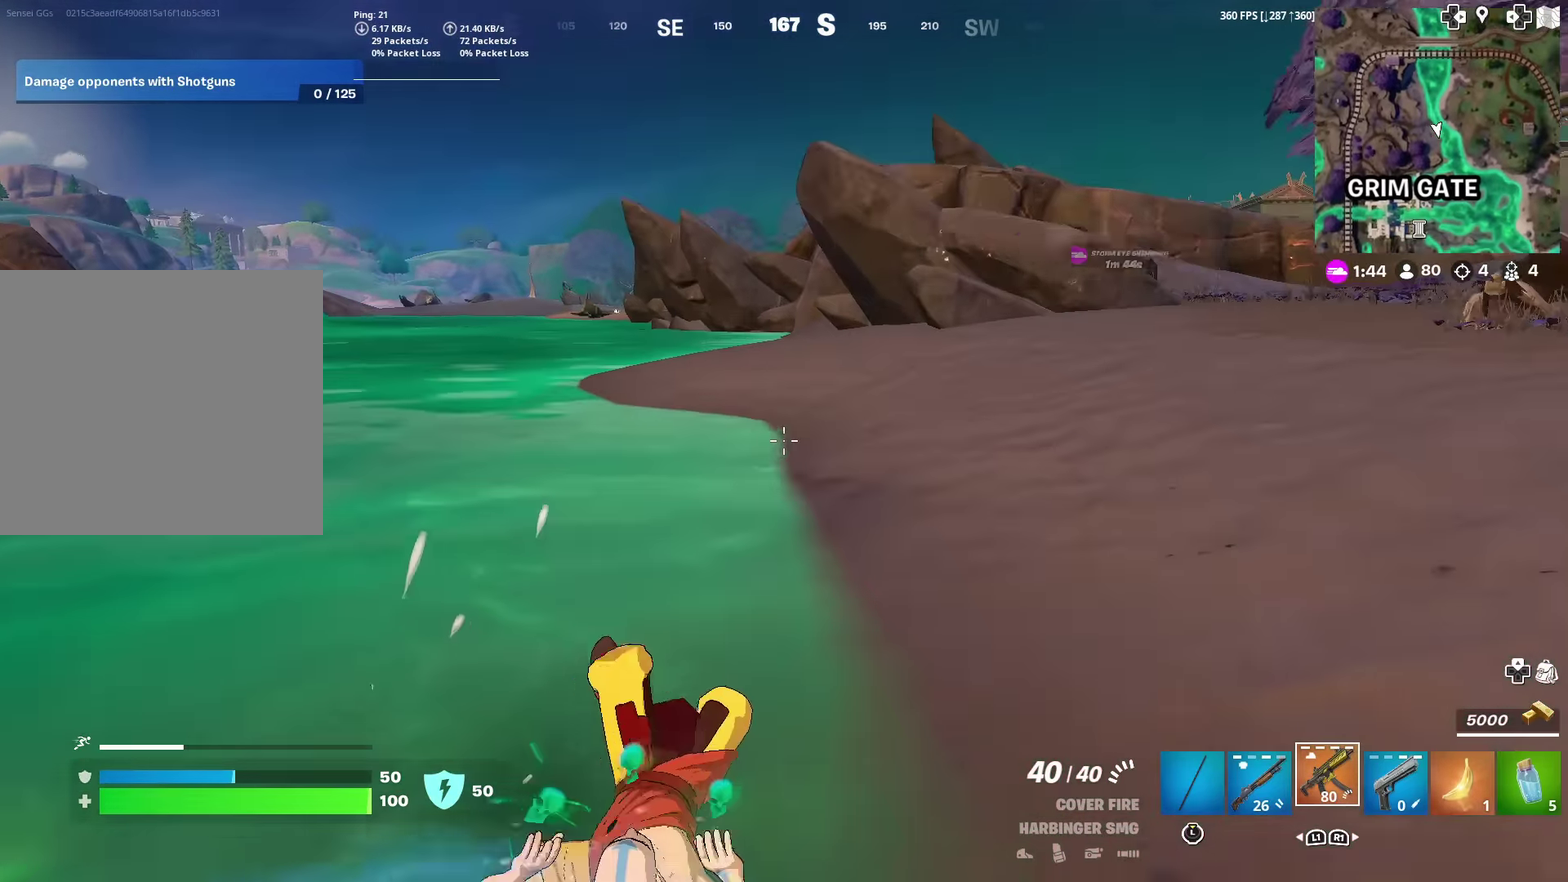
{"dt_ms": 400, "buttons": [], "left_stick": "up", "right_stick": "center", "events": [[233, "right_stick", "up-right"], [283, "right_stick", "right"], [333, "right_stick", "center"]]}
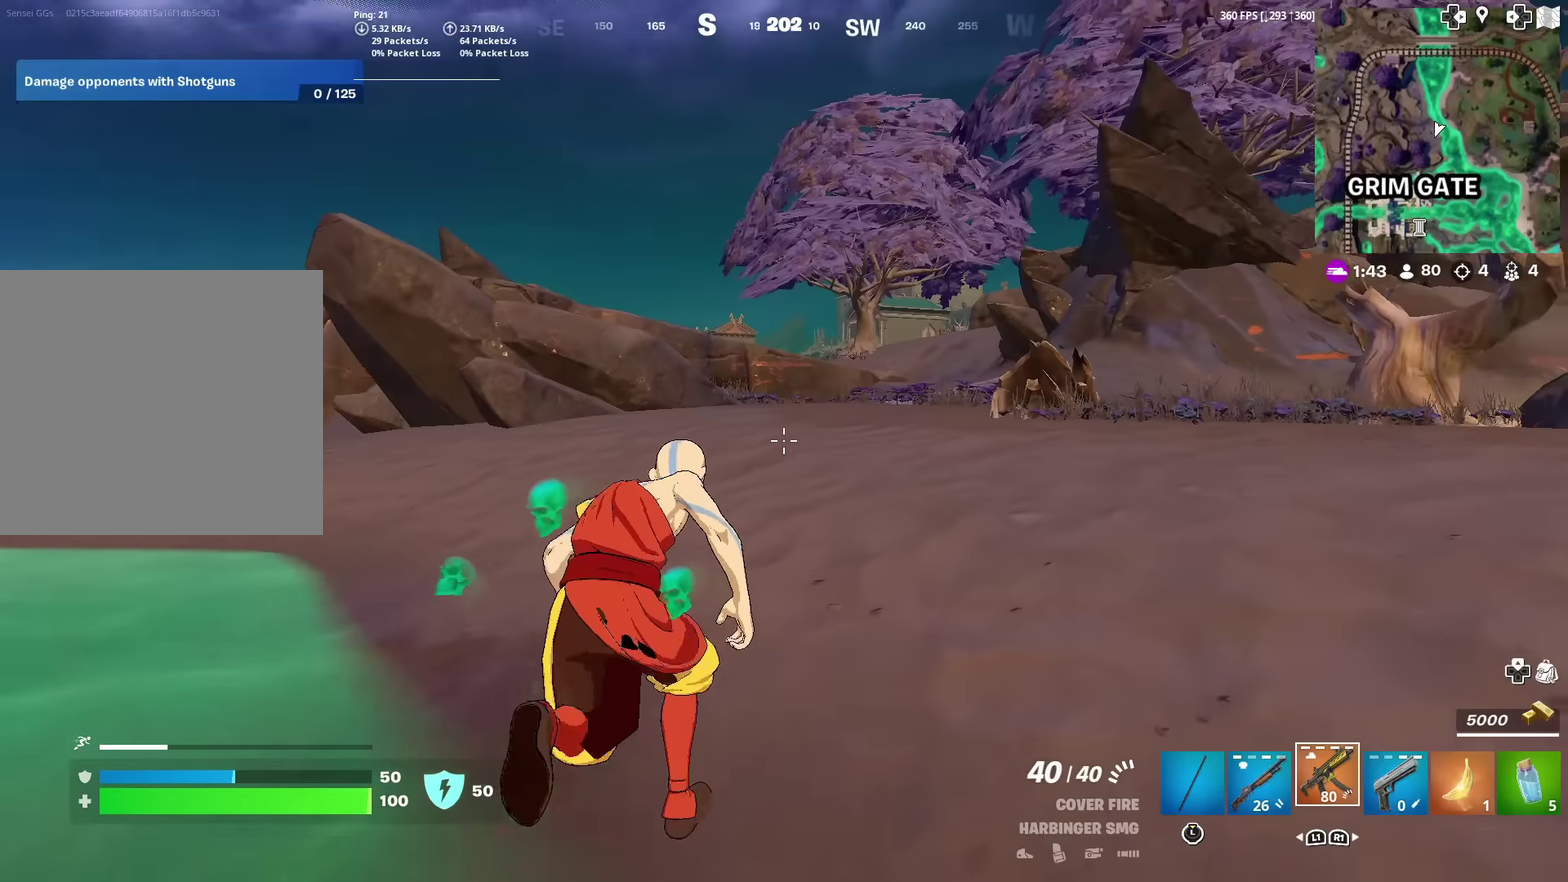
{"dt_ms": 601, "buttons": [], "left_stick": "up", "right_stick": "center", "events": [[384, "CROSS", "down"], [484, "CROSS", "up"]]}
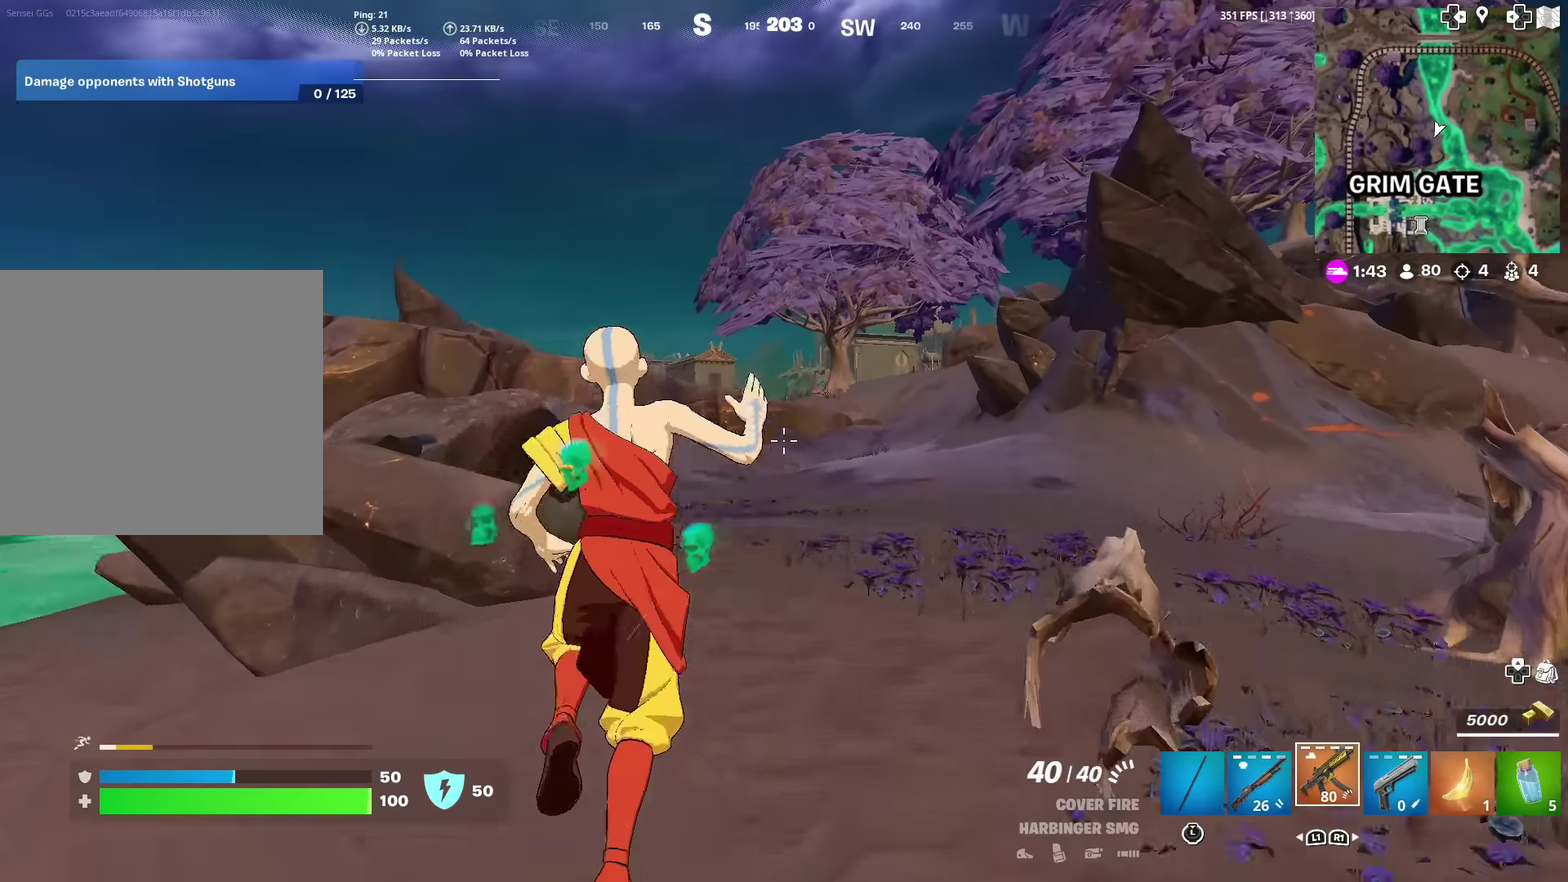
{"dt_ms": 400, "buttons": [], "left_stick": "up", "right_stick": "center", "events": [[66, "CROSS", "down"], [183, "CROSS", "up"]]}
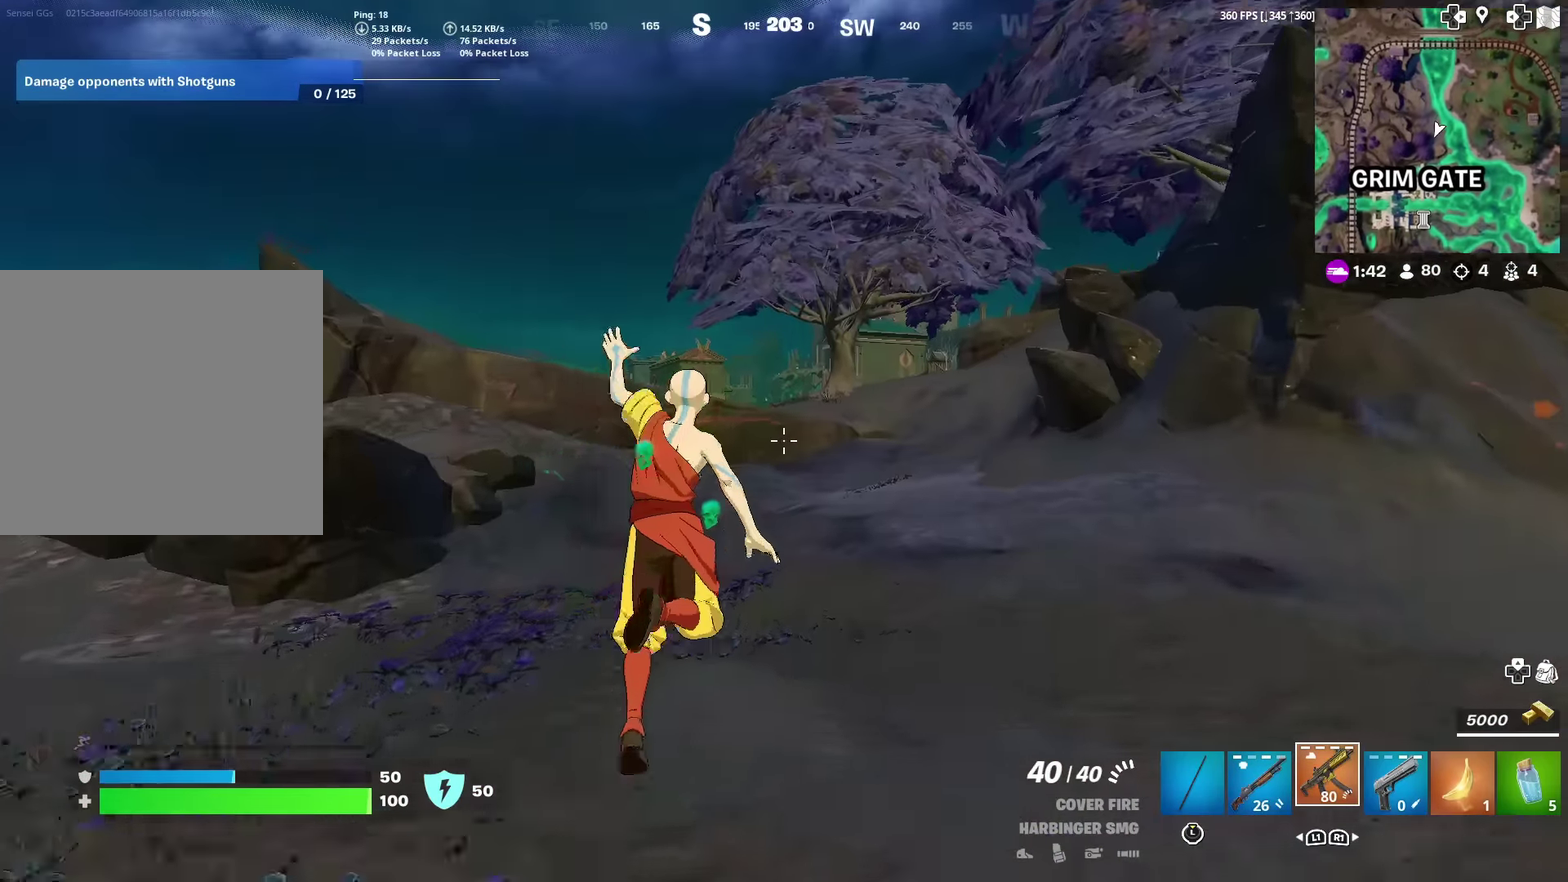
{"dt_ms": 500, "buttons": [], "left_stick": "up", "right_stick": "center", "events": []}
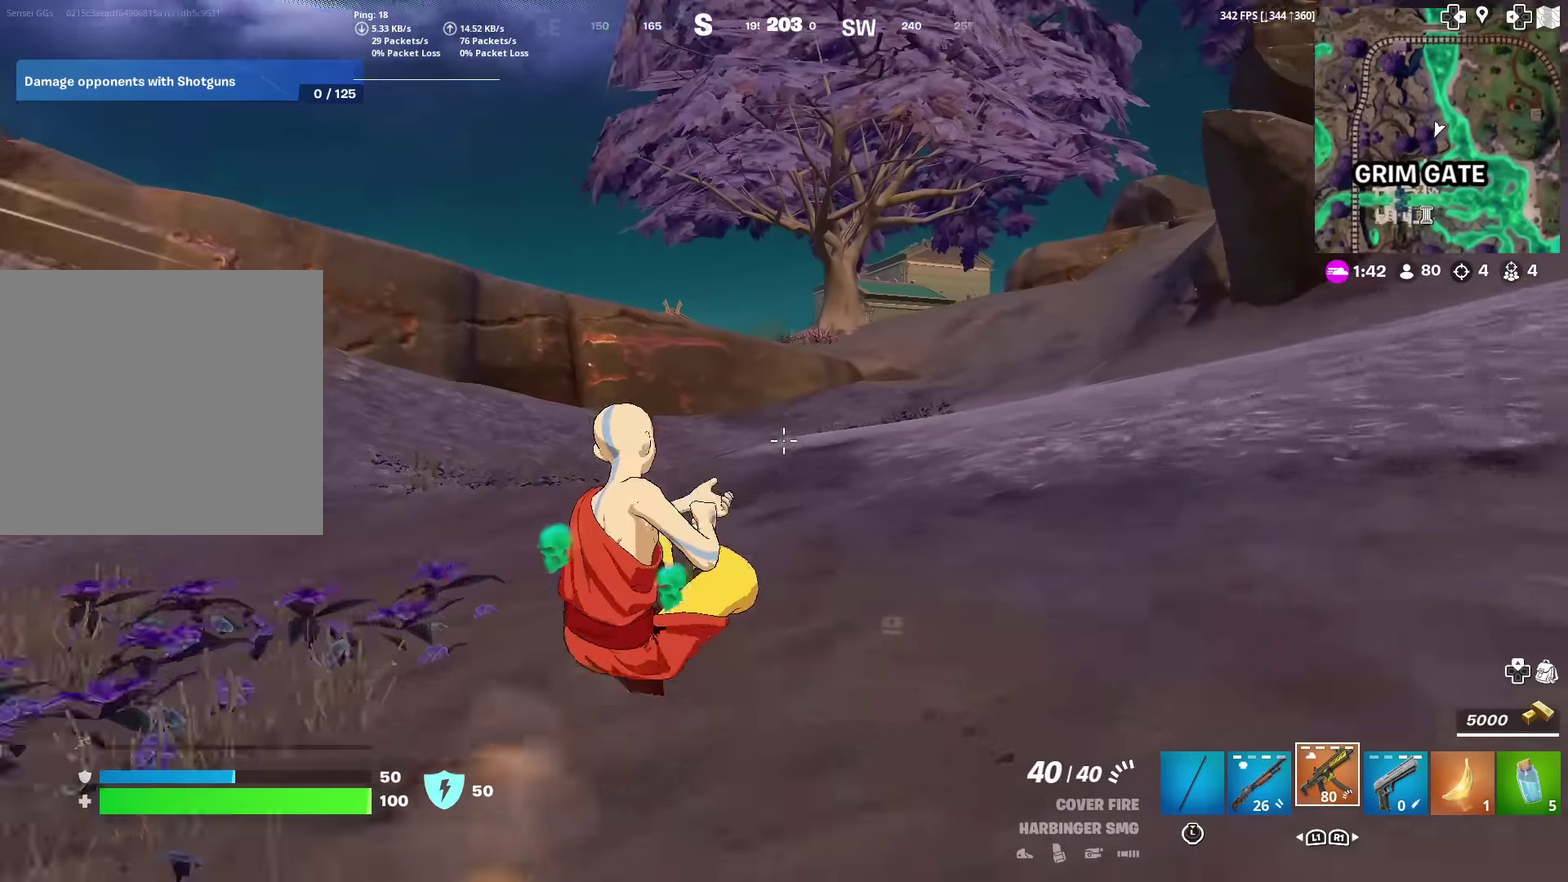
{"dt_ms": 501, "buttons": [], "left_stick": "up", "right_stick": "center", "events": []}
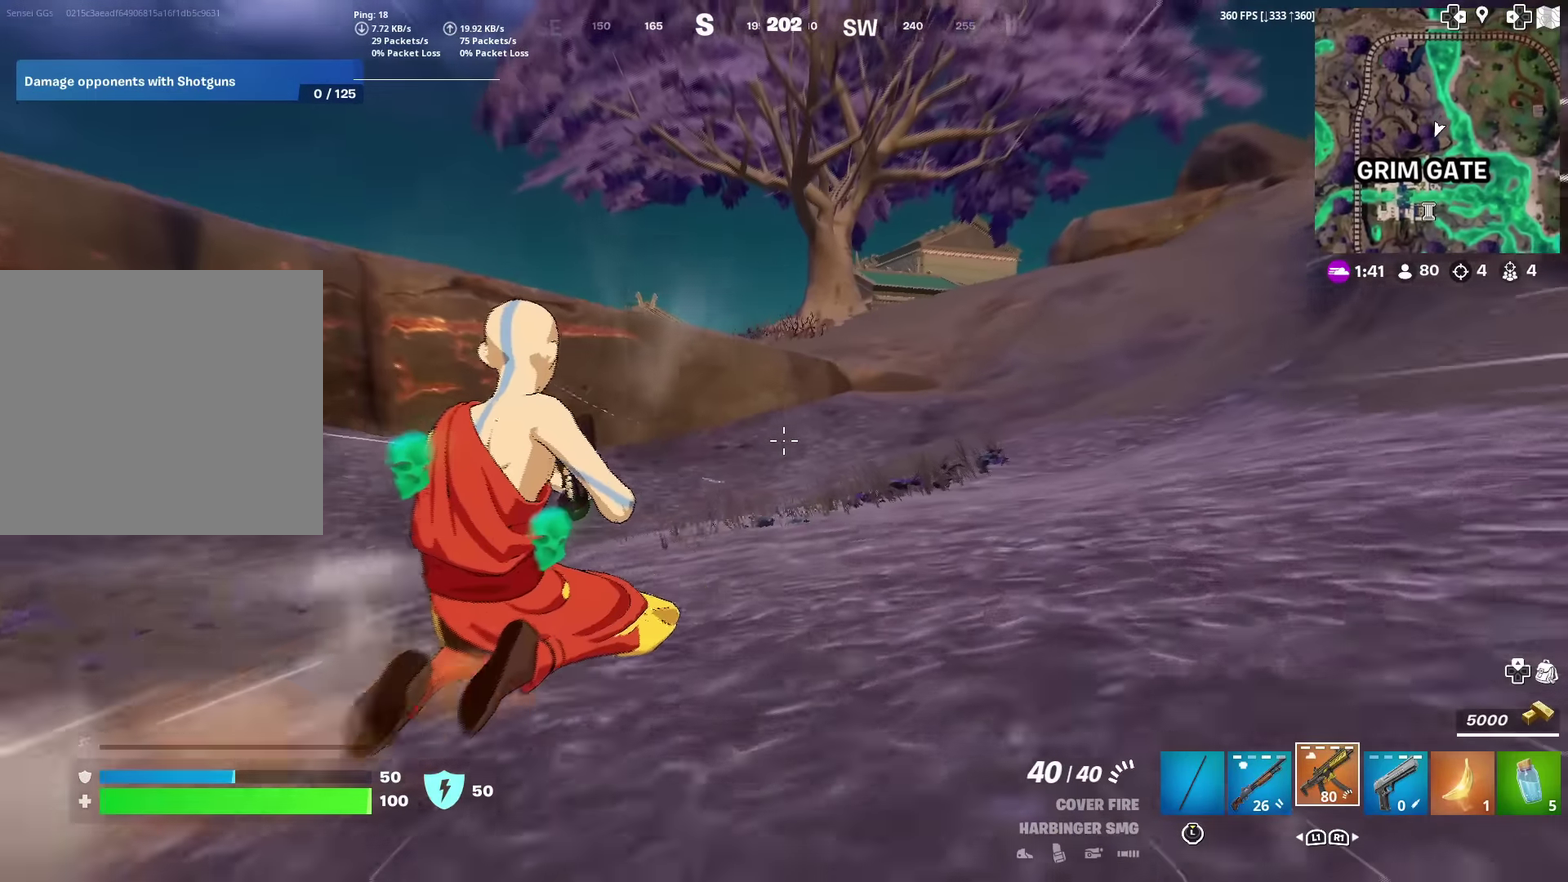
{"dt_ms": 384, "buttons": [], "left_stick": "up", "right_stick": "center", "events": [[83, "CROSS", "down"], [167, "CROSS", "up"]]}
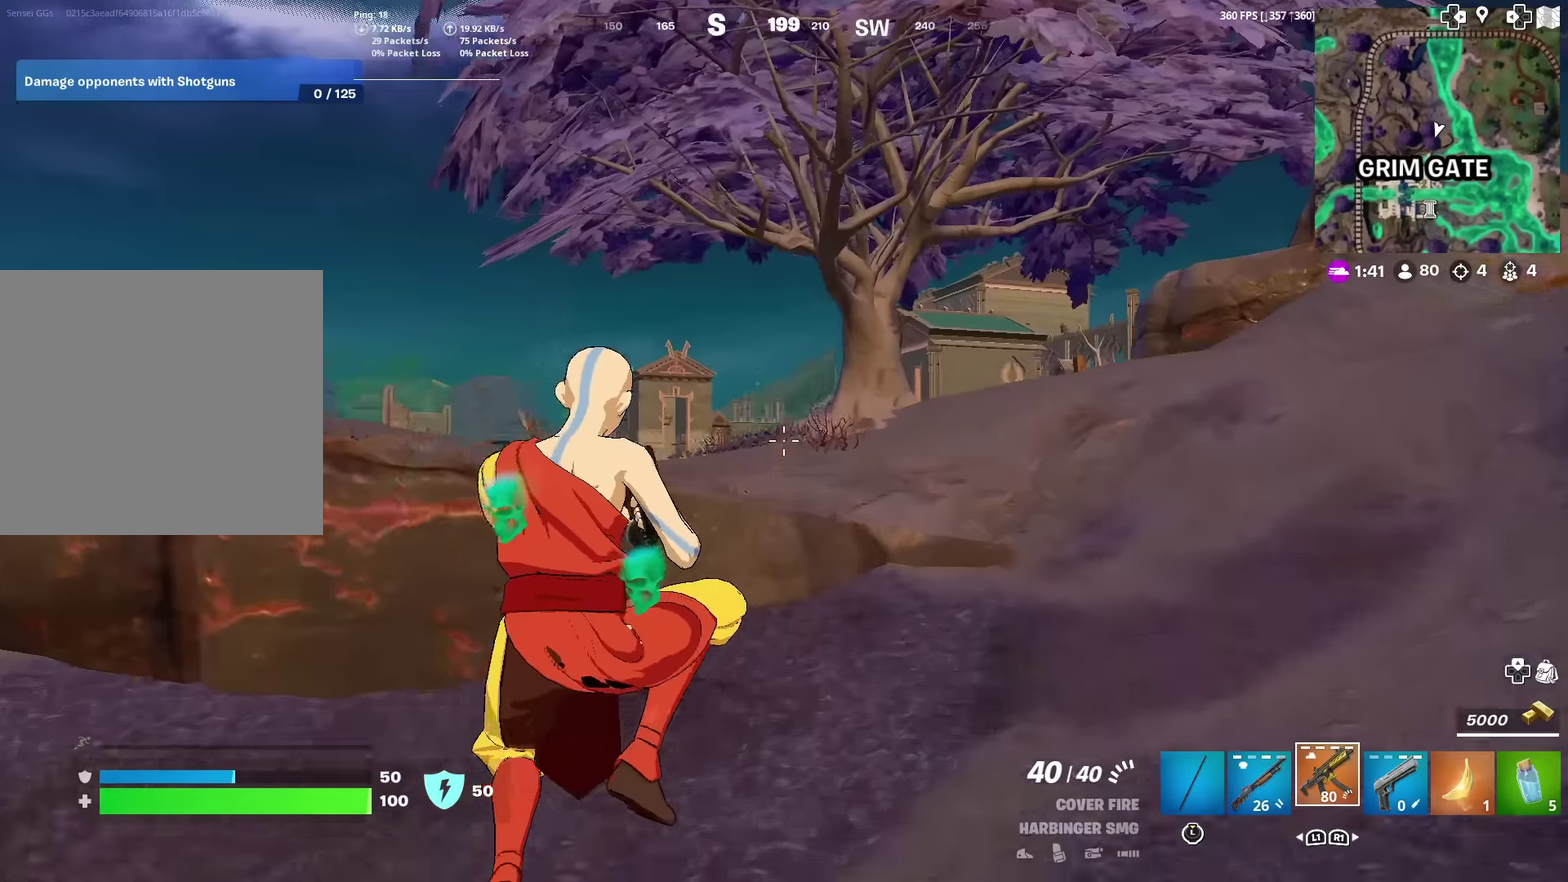
{"dt_ms": 600, "buttons": ["R3"], "left_stick": "up", "right_stick": "center"}
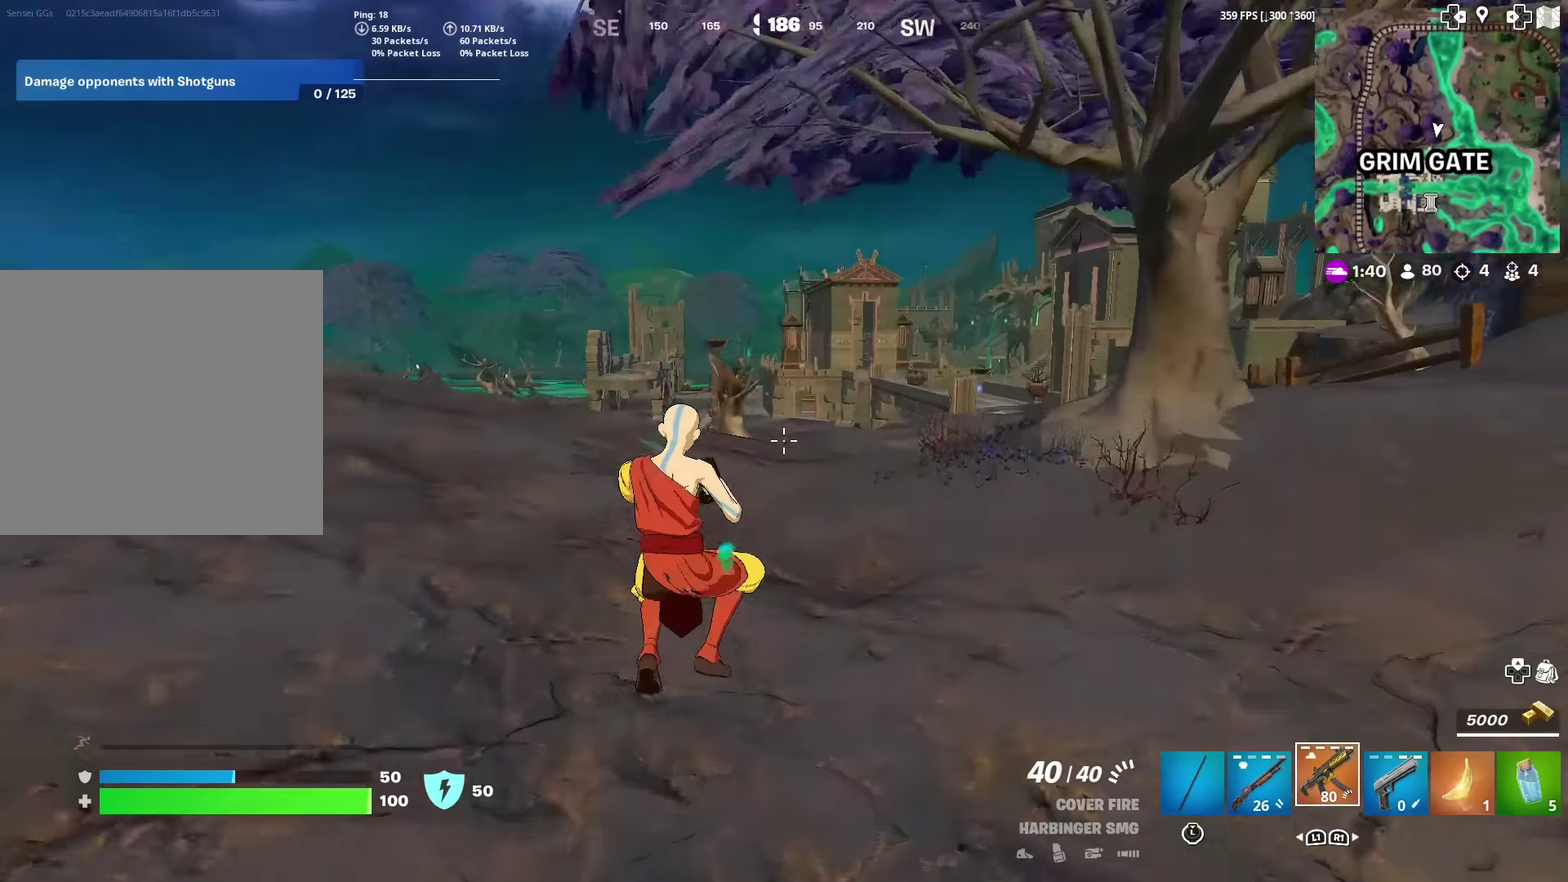
{"dt_ms": 401, "buttons": [], "left_stick": "up", "right_stick": "center", "events": []}
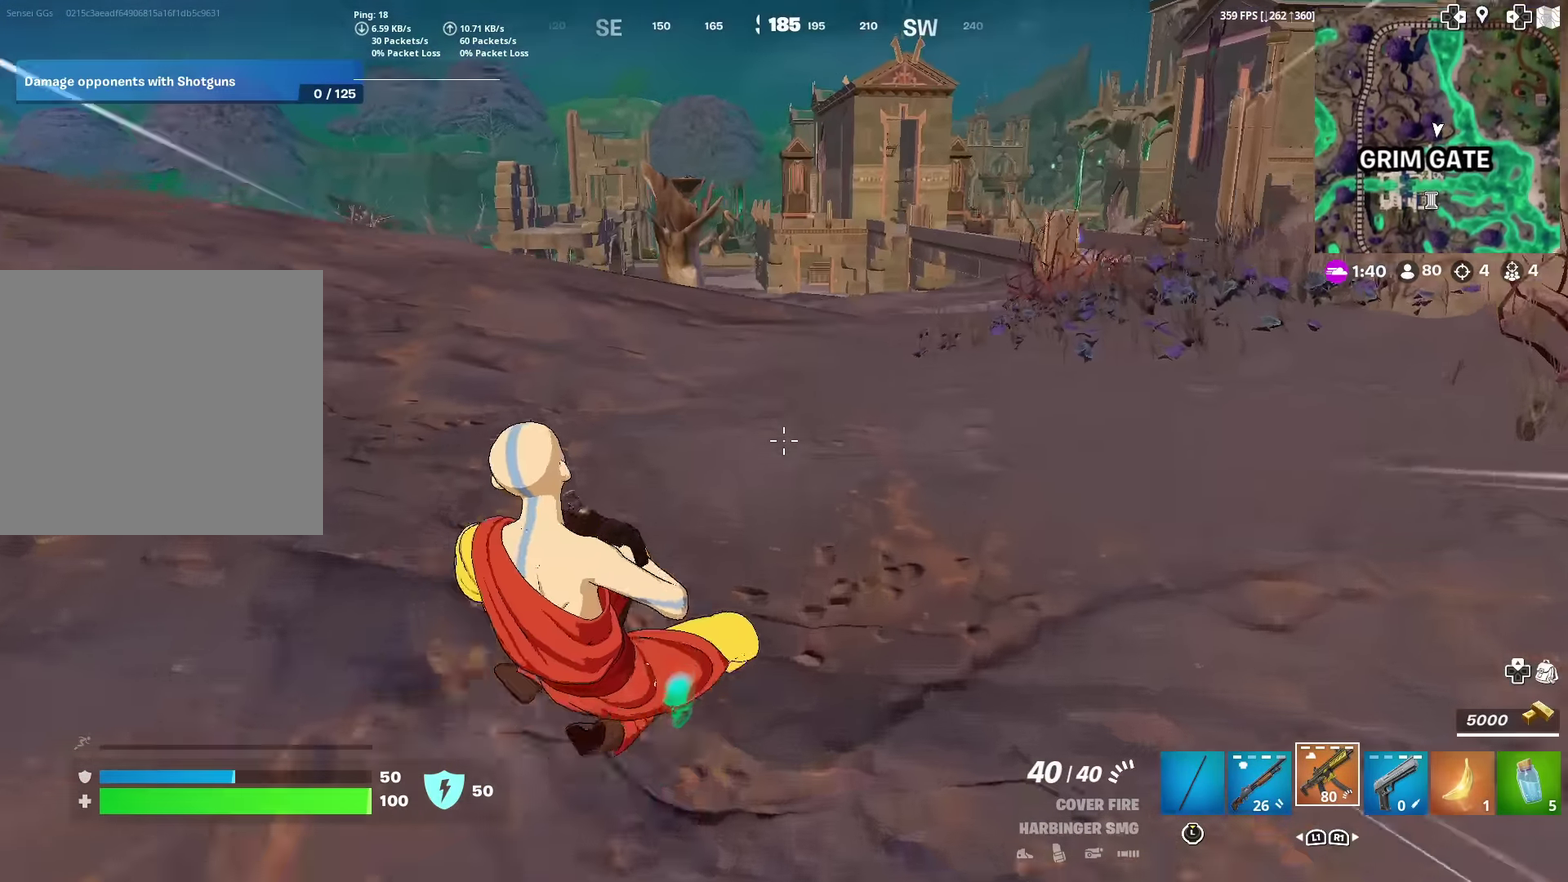
{"dt_ms": 600, "buttons": [], "left_stick": "up", "right_stick": "center", "events": [[217, "CROSS", "down"], [283, "CROSS", "up"]]}
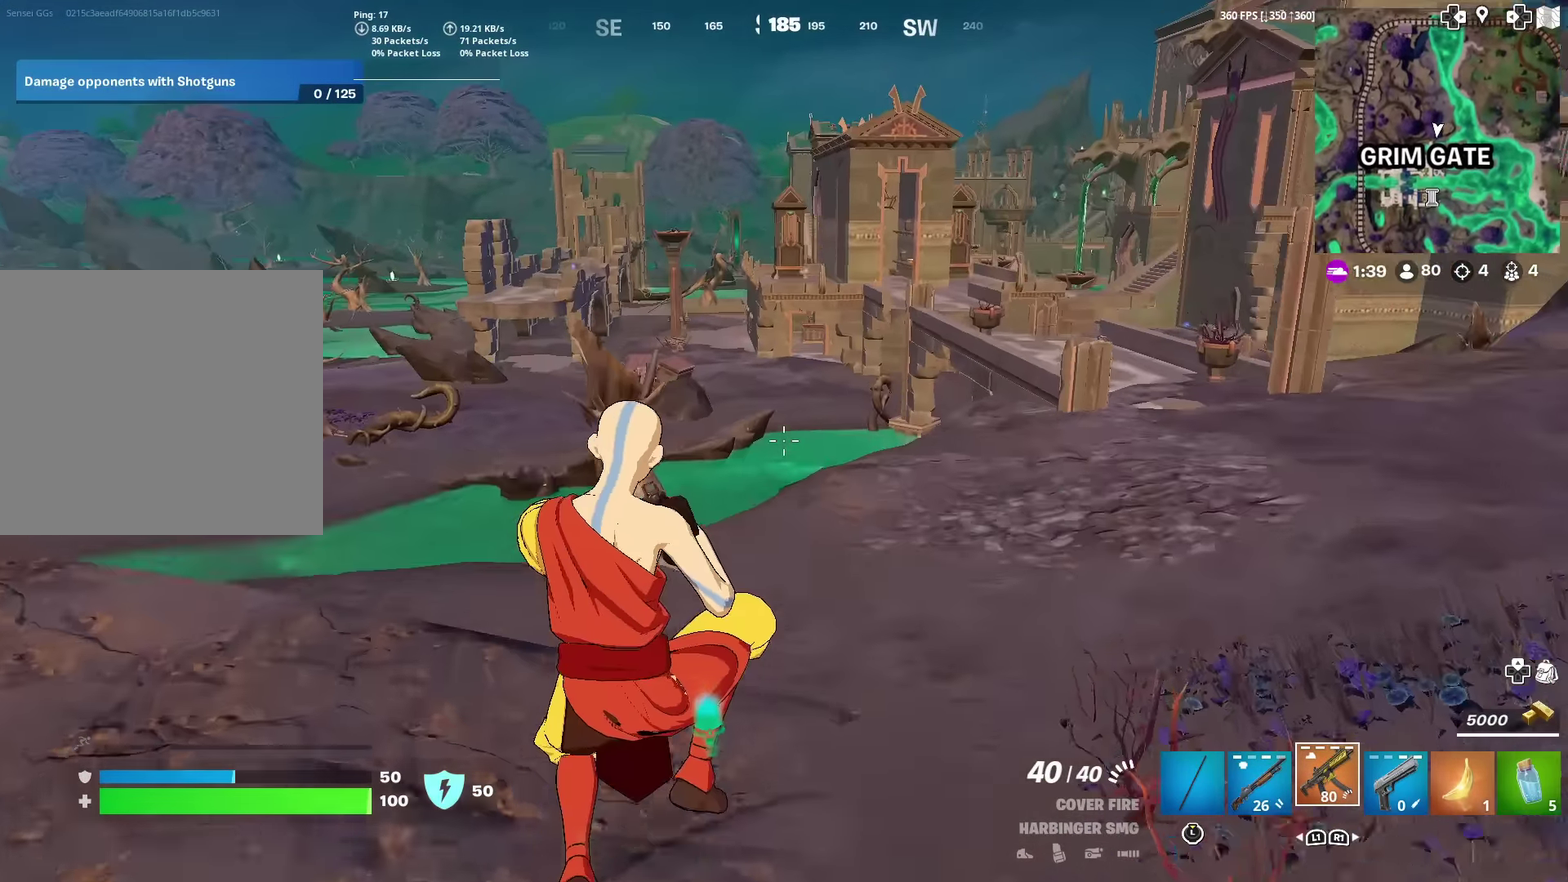
{"dt_ms": 301, "buttons": [], "left_stick": "up", "right_stick": "center"}
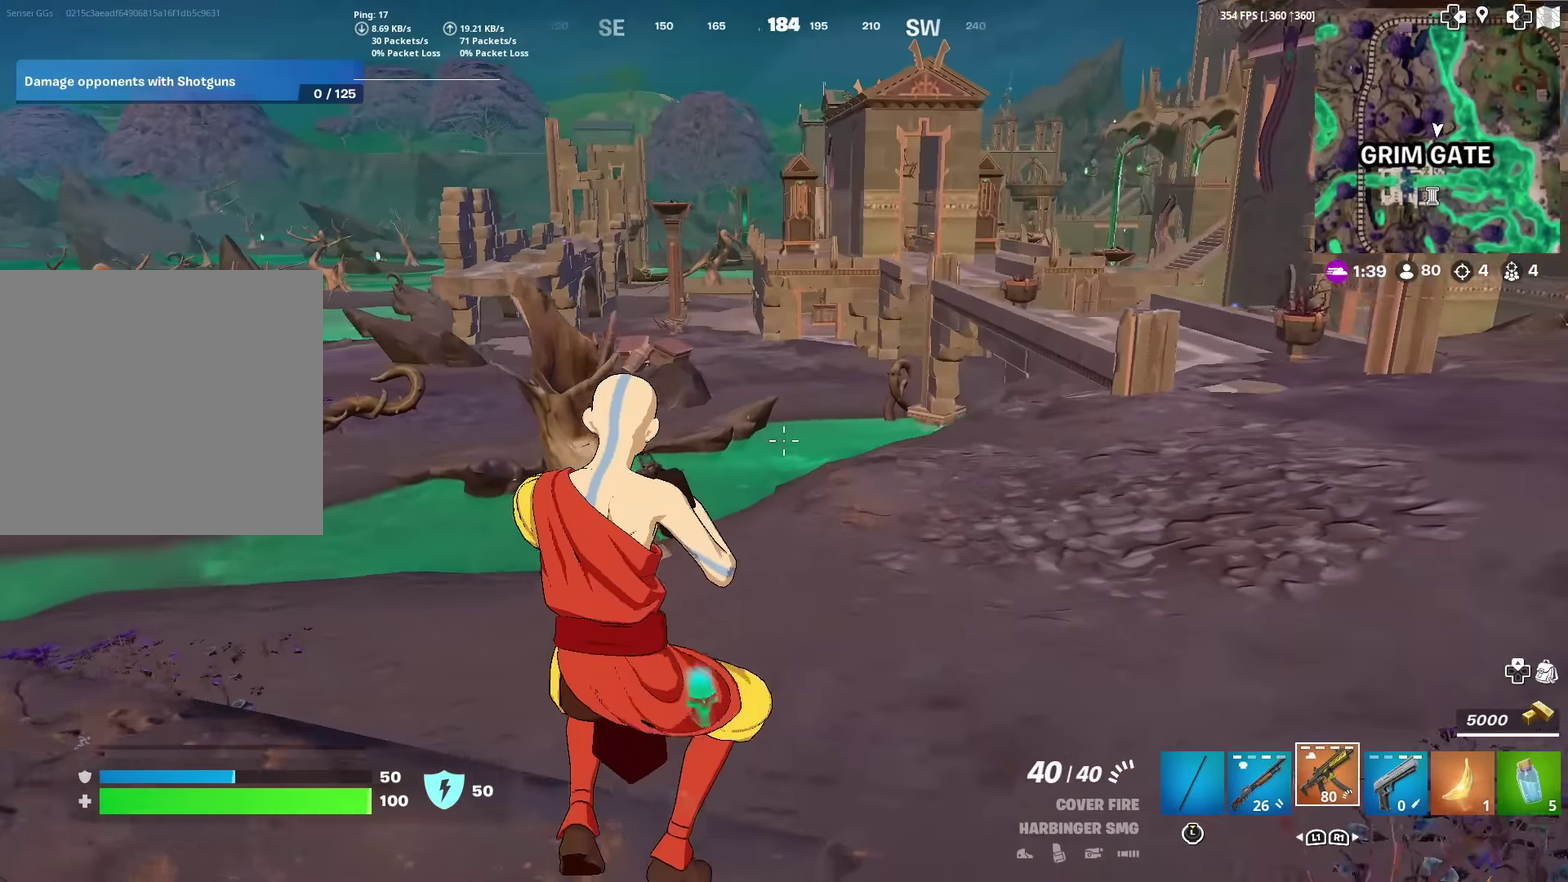
{"dt_ms": 900, "buttons": [], "left_stick": "up", "right_stick": "center", "events": [[350, "CROSS", "down"], [450, "CROSS", "up"], [567, "CROSS", "down"], [717, "CROSS", "up"]]}
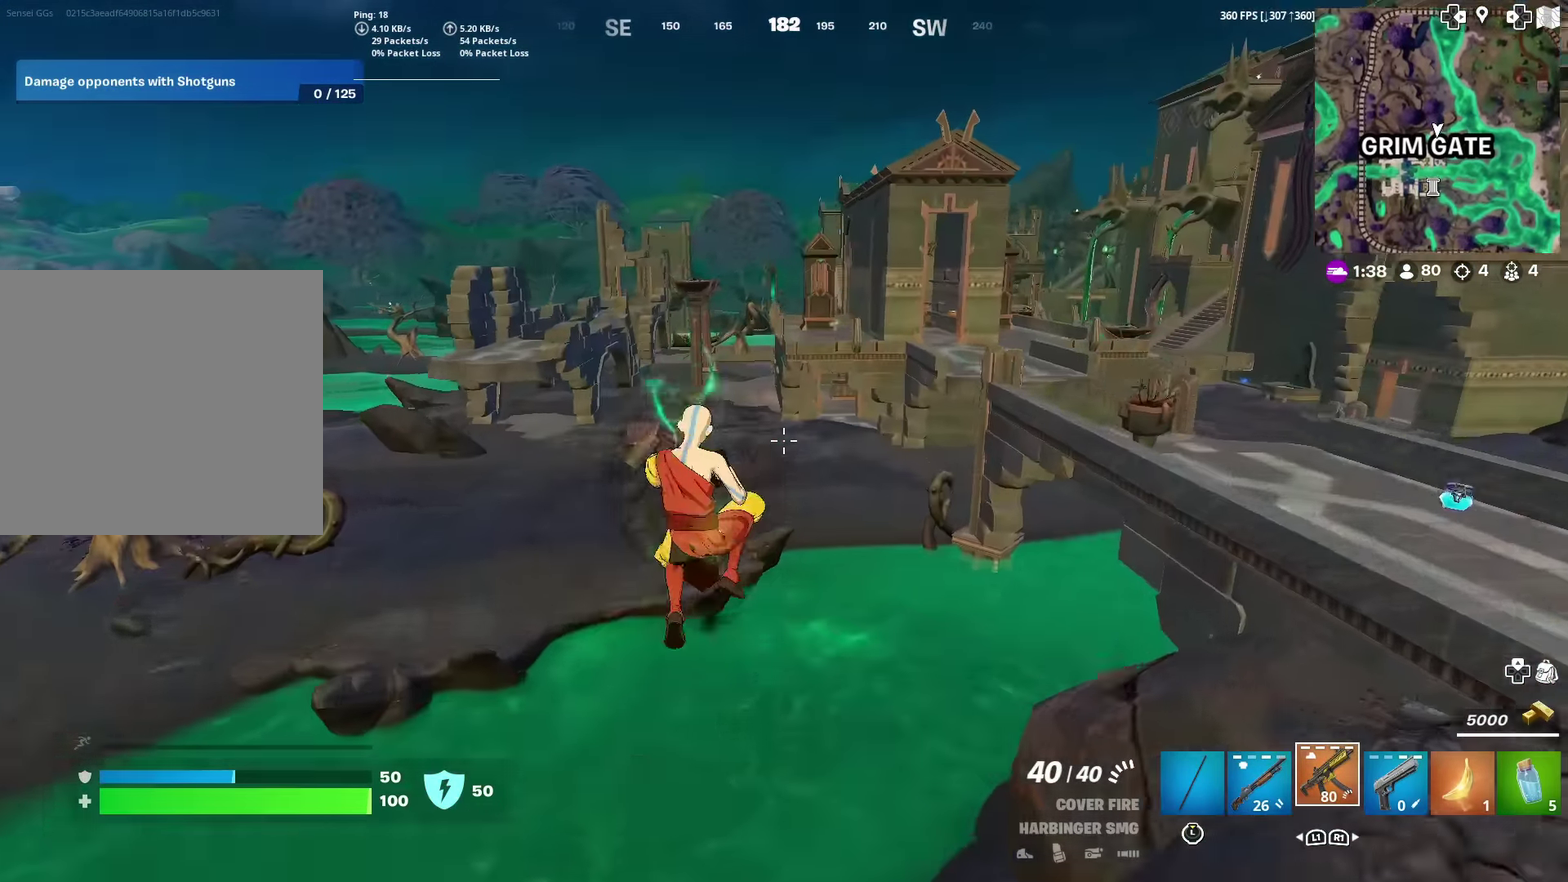
{"dt_ms": 301, "buttons": [], "left_stick": "up", "right_stick": "center", "events": []}
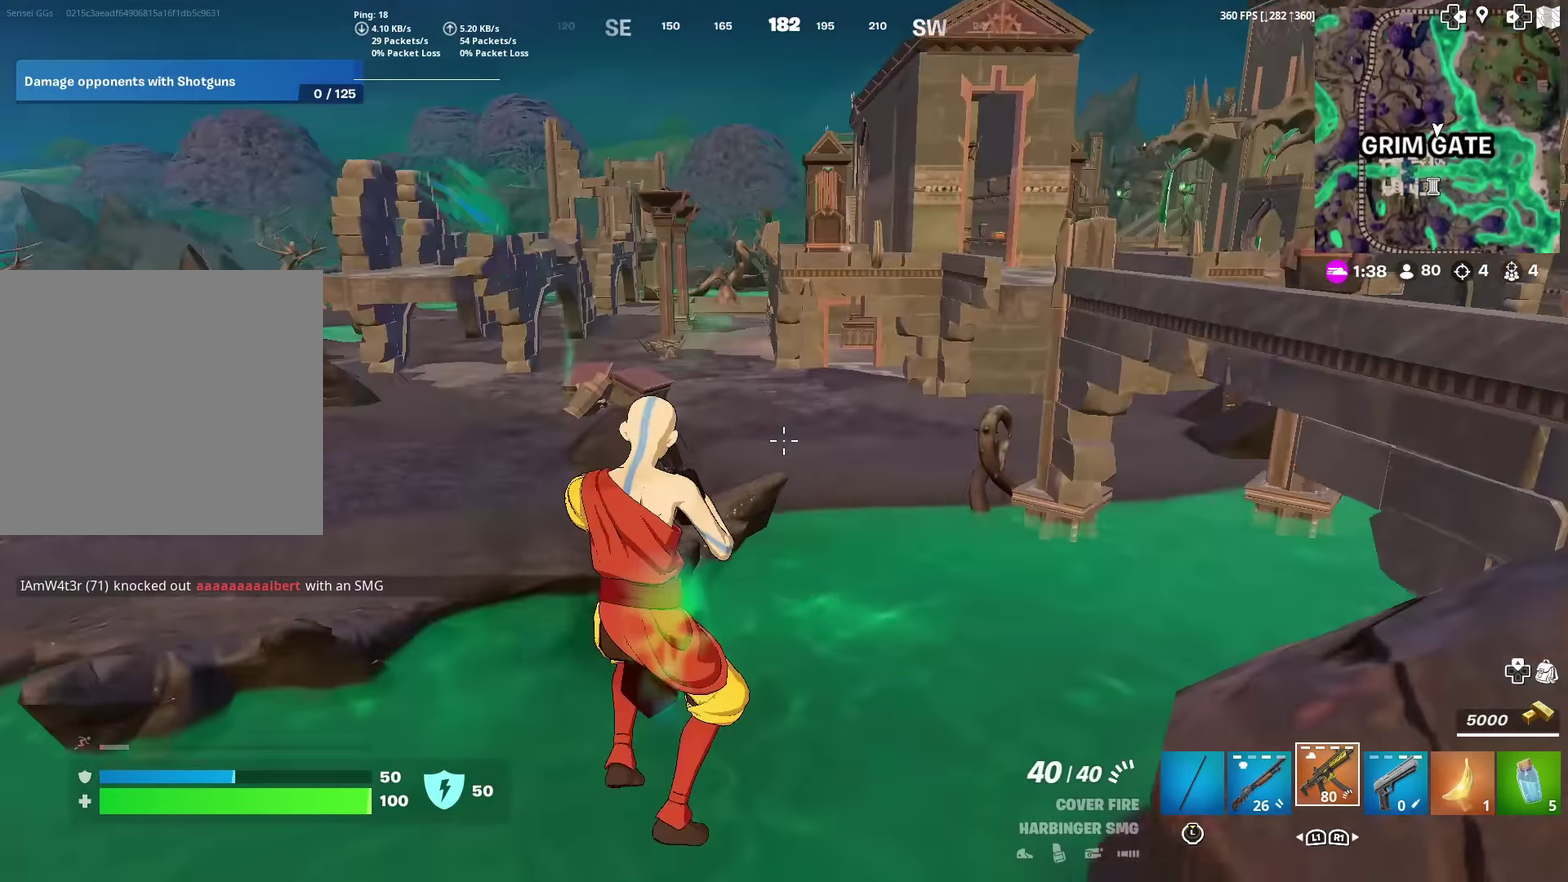
{"dt_ms": 700, "buttons": [], "left_stick": "up-left", "right_stick": "center", "events": [[333, "right_stick", "up-right"], [400, "right_stick", "right"], [467, "right_stick", "center"], [600, "left_stick", "up-left"]]}
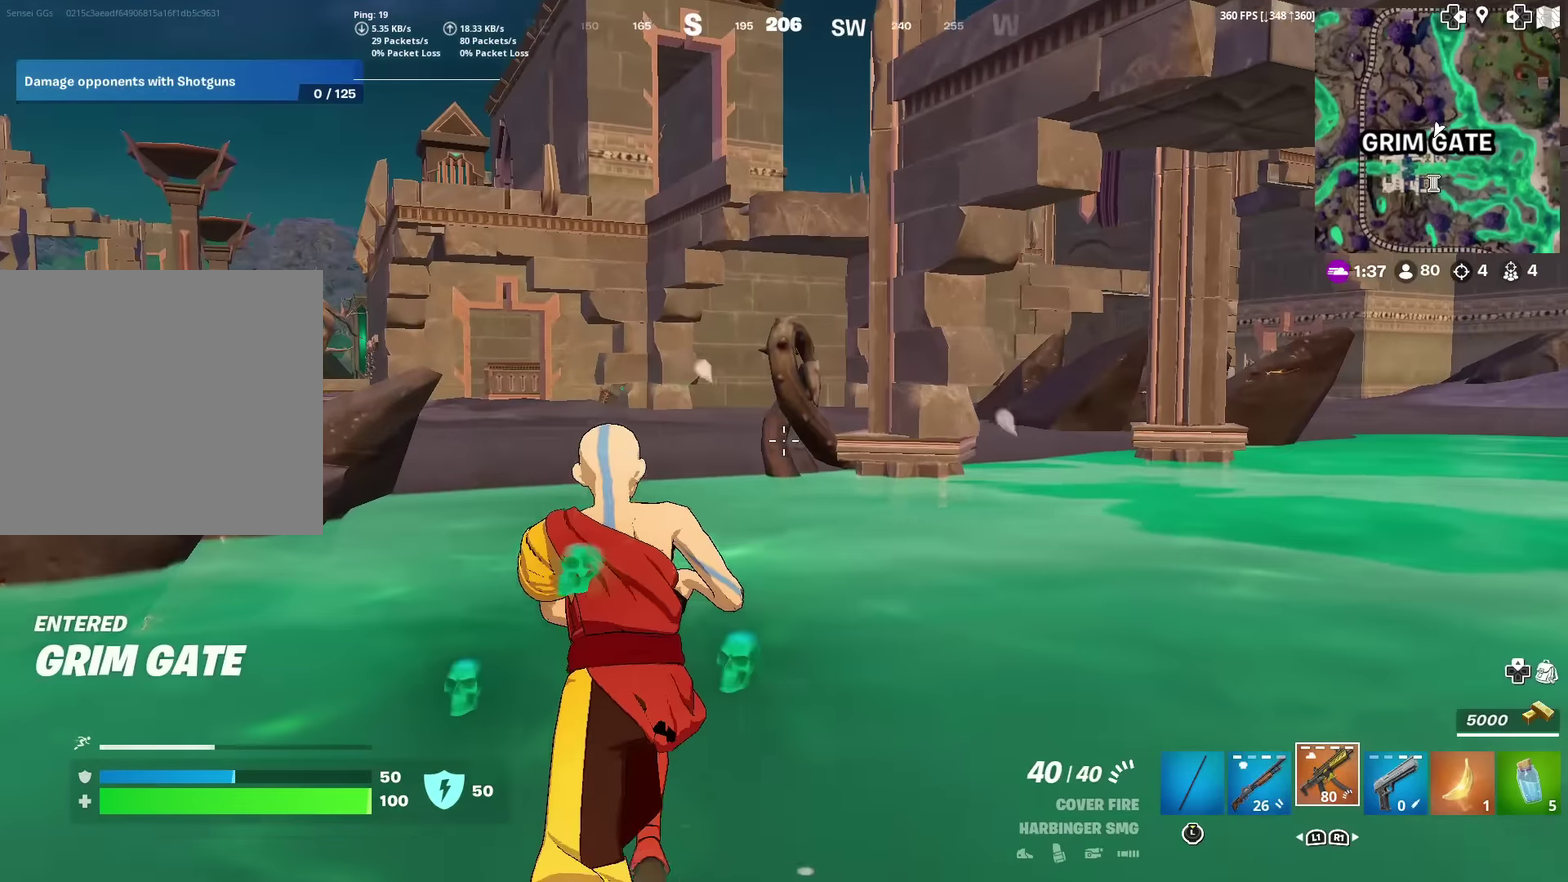
{"dt_ms": 301, "buttons": [], "left_stick": "up", "right_stick": "right"}
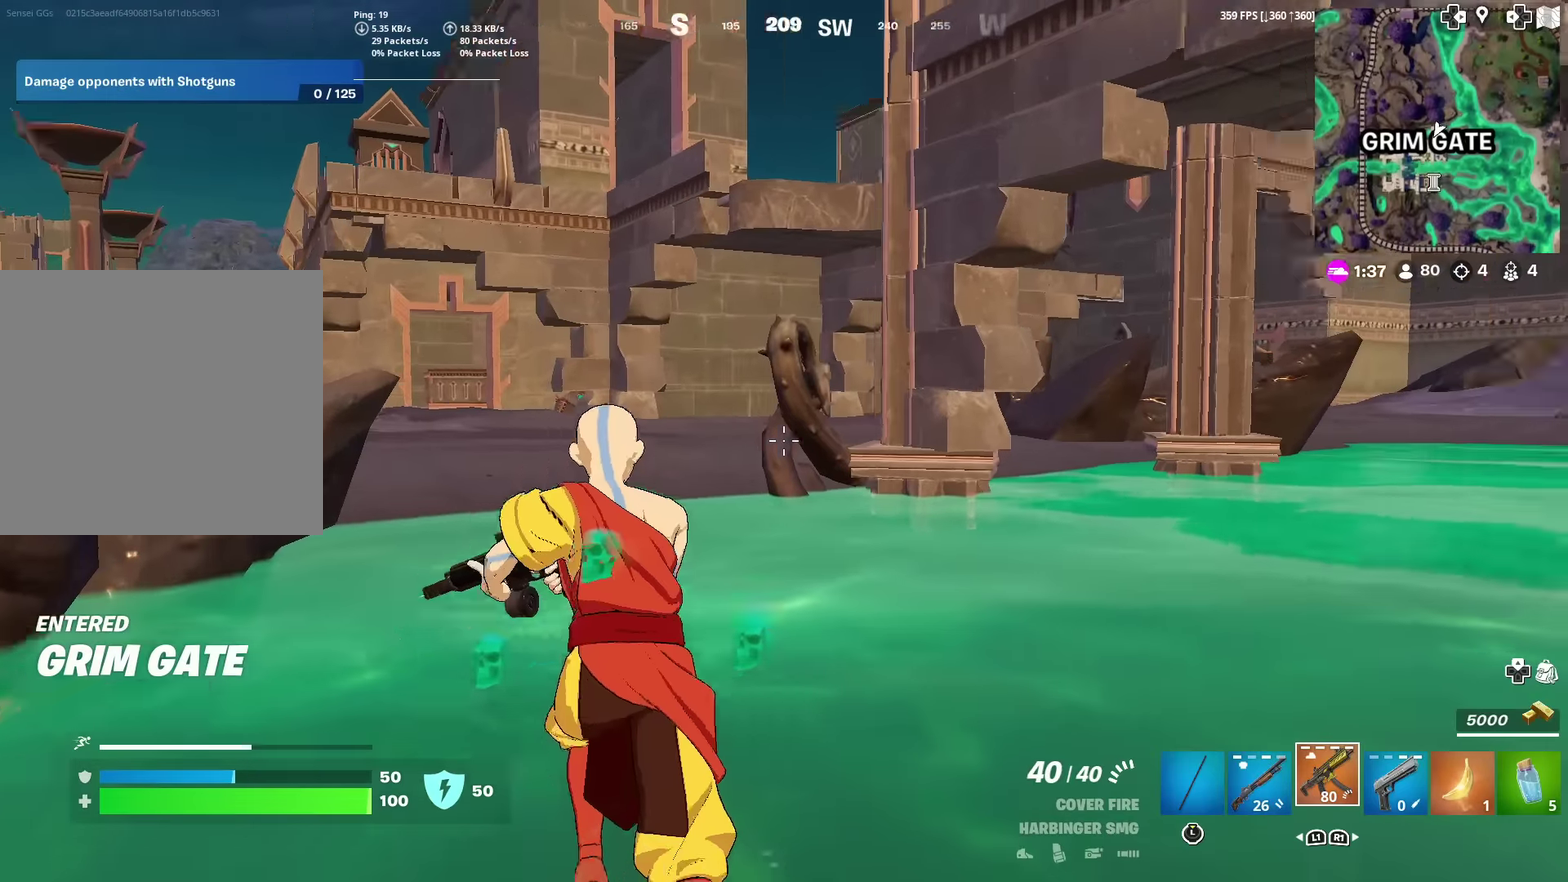
{"dt_ms": 600, "buttons": [], "left_stick": "up-left", "right_stick": "center"}
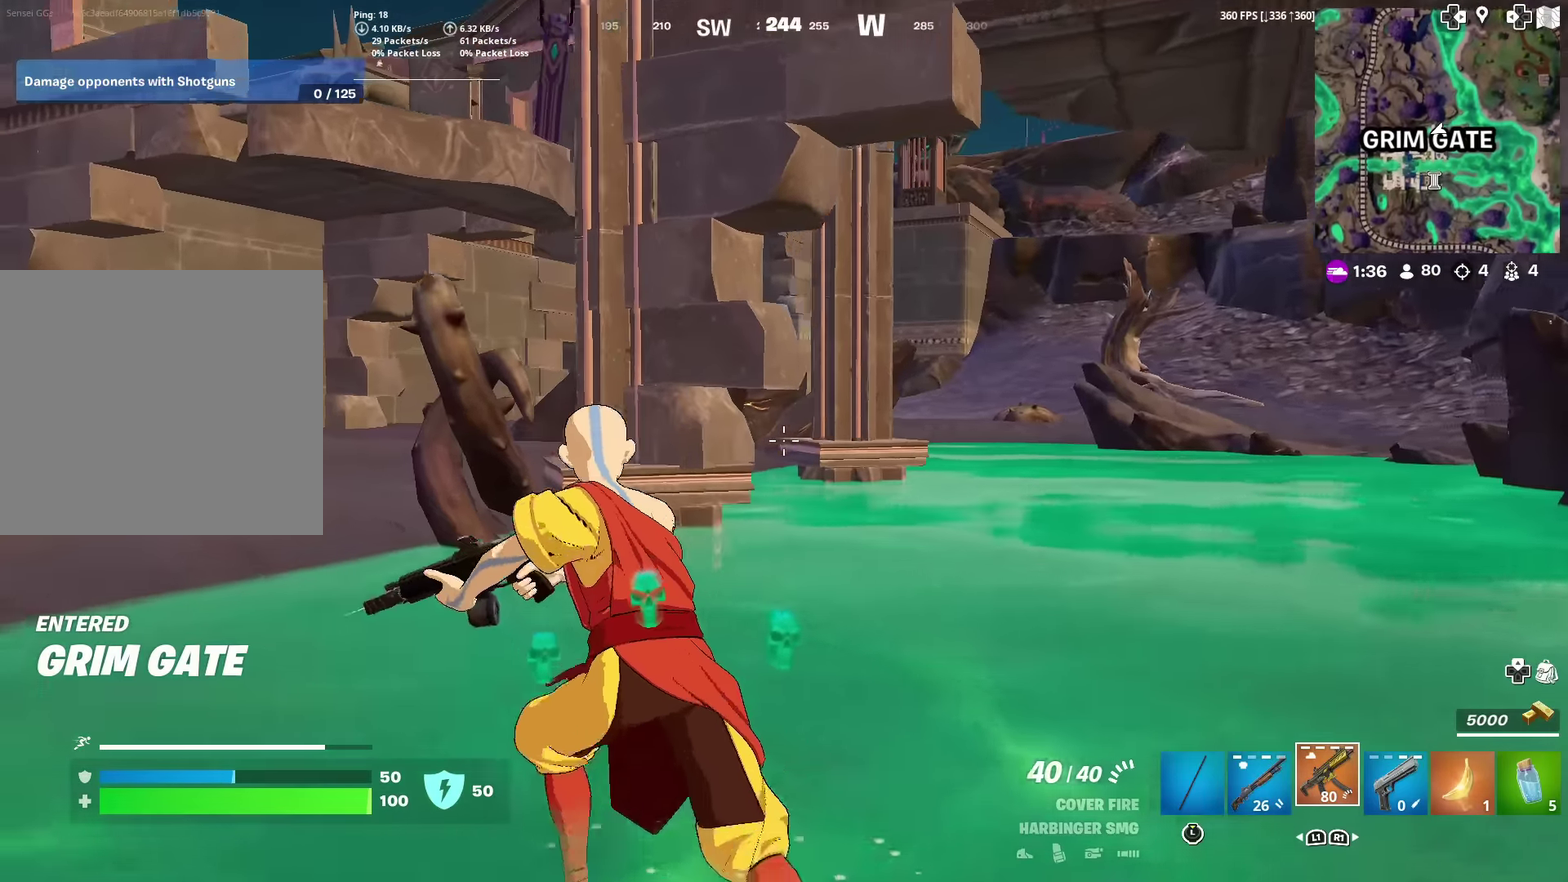
{"dt_ms": 401, "buttons": [], "left_stick": "up", "right_stick": "left", "events": [[67, "right_stick", "left"], [201, "right_stick", "center"], [217, "left_stick", "up"], [401, "right_stick", "left"]]}
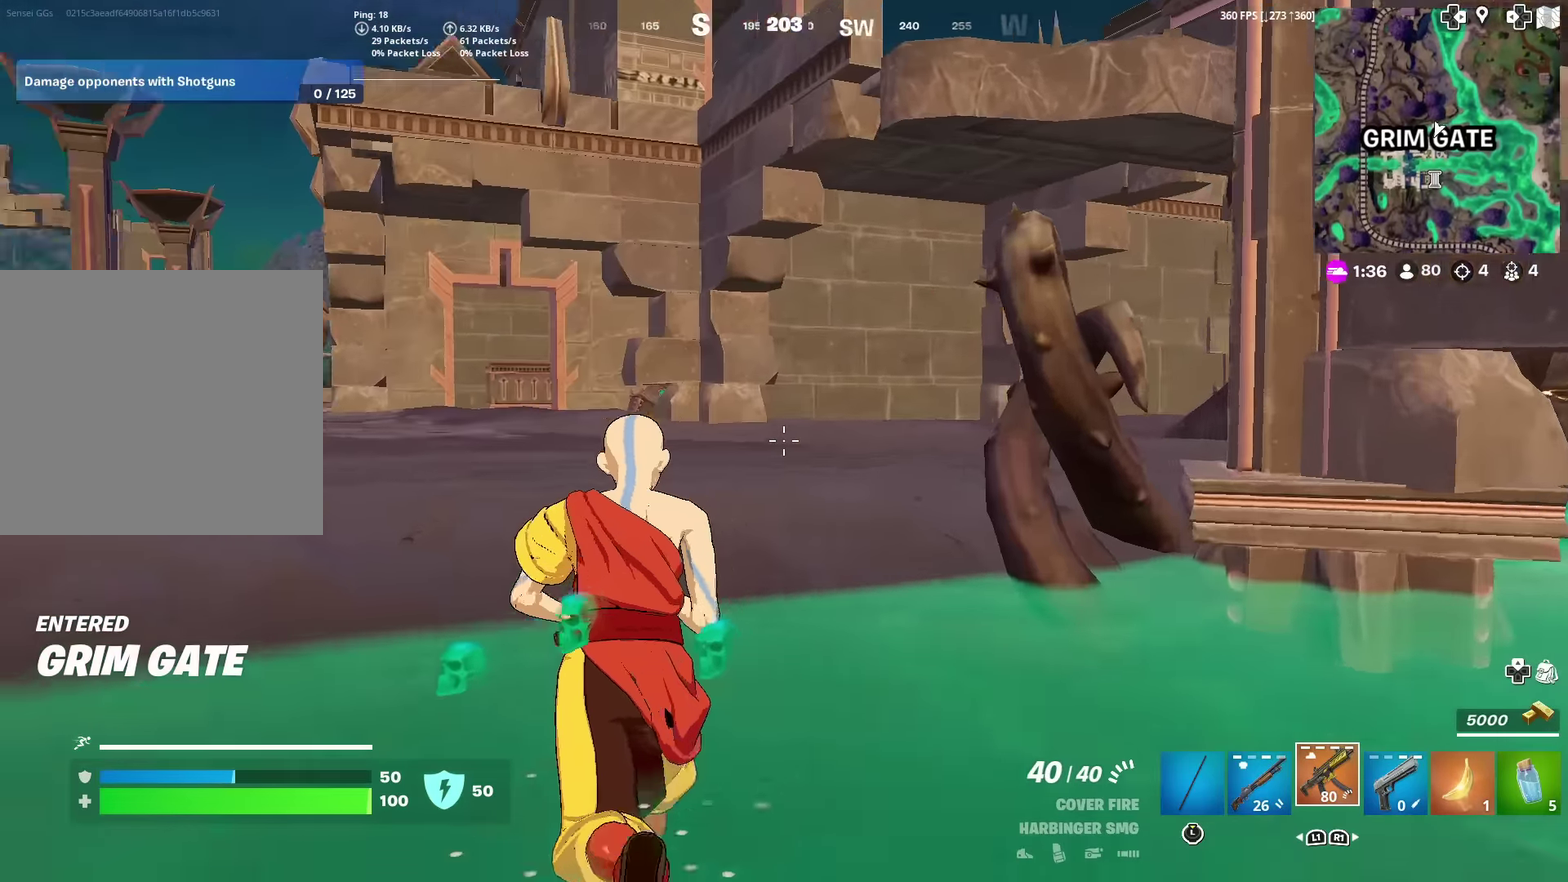
{"dt_ms": 600, "buttons": [], "left_stick": "up", "right_stick": "center", "events": [[100, "right_stick", "center"]]}
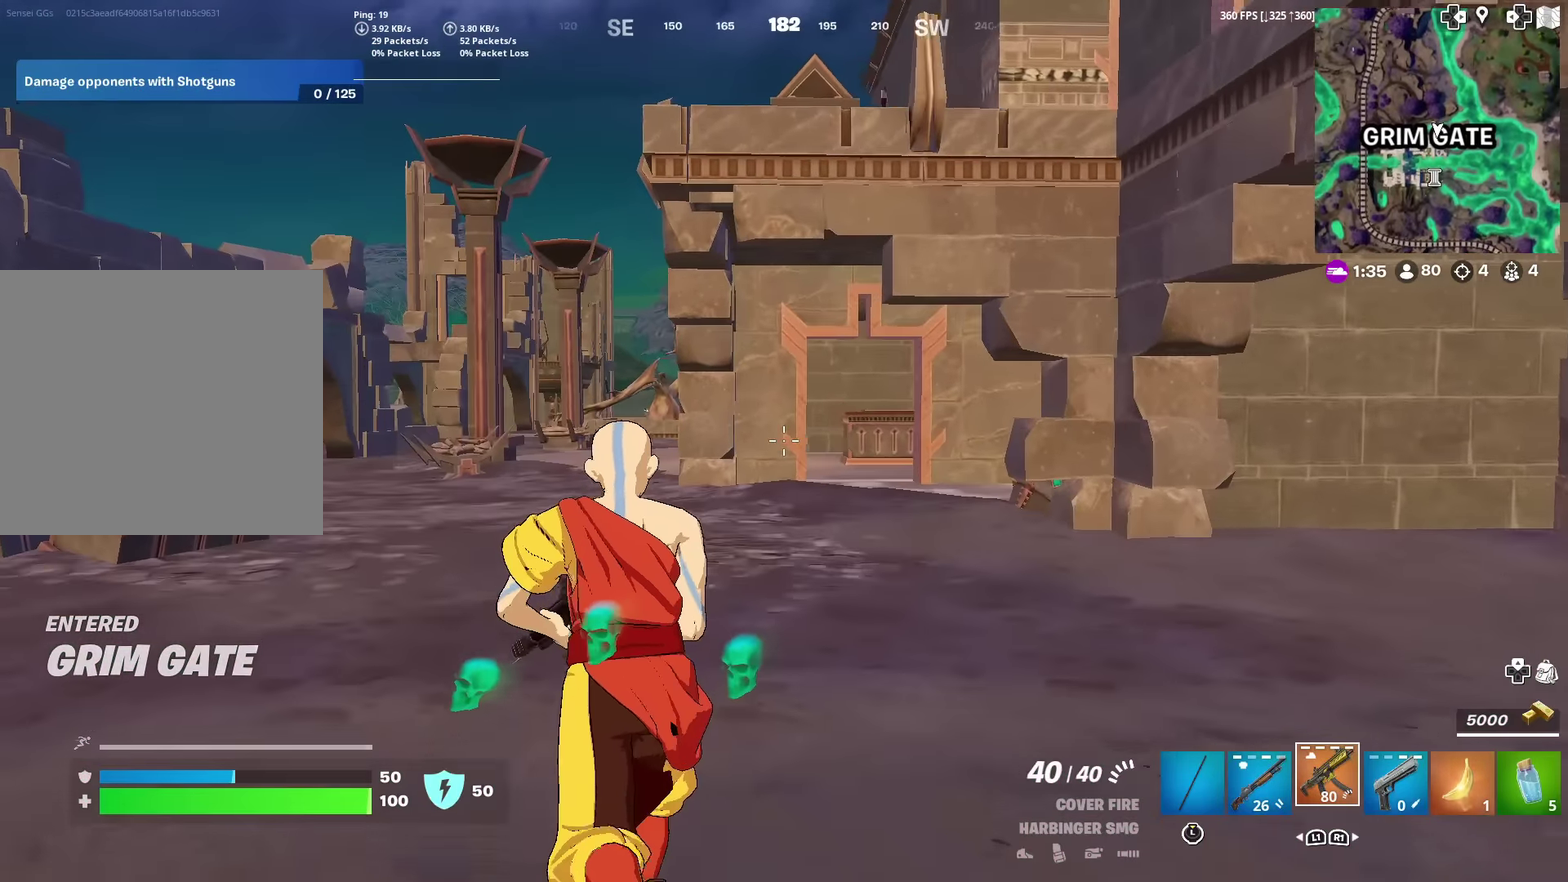
{"dt_ms": 401, "buttons": [], "left_stick": "up", "right_stick": "center", "events": []}